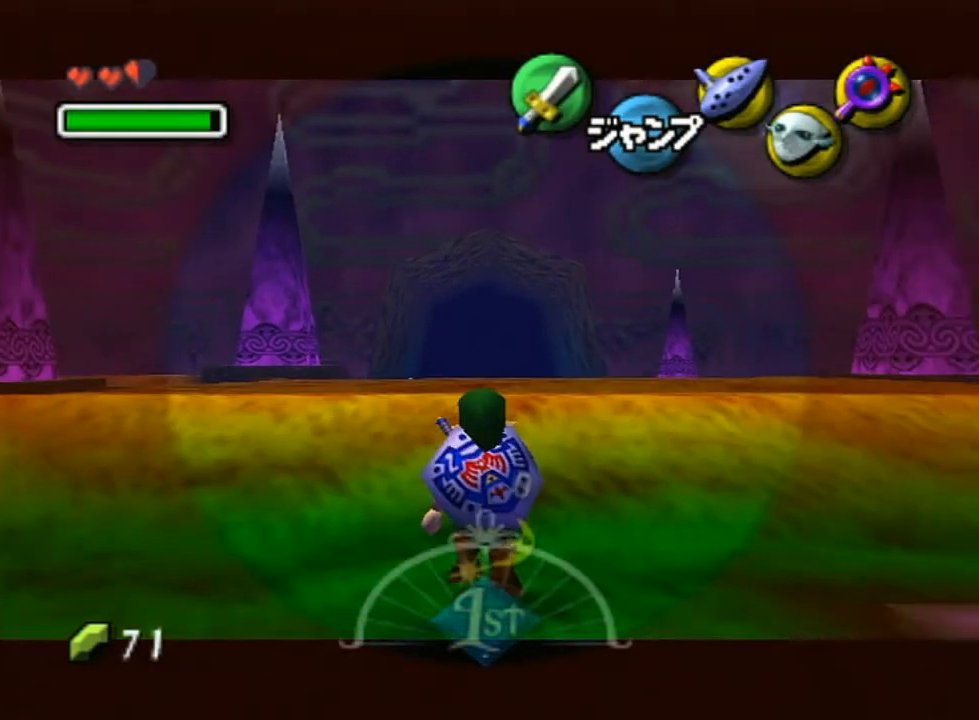
Gameplay with a controller (Nintendo layout); each line is a JSON object with the inputs held at the frame after it. "events" lists button and stick changes between this image and that frame as [ms after this image, input, new state], when the widget could be followed in between. Not read: L3 R3.
{"buttons": ["Y"], "left_stick": "down", "right_stick": "center", "events": [[100, "Y", "down"], [217, "Y", "up"], [250, "Y", "down"], [350, "Y", "up"], [367, "Y", "down"]]}
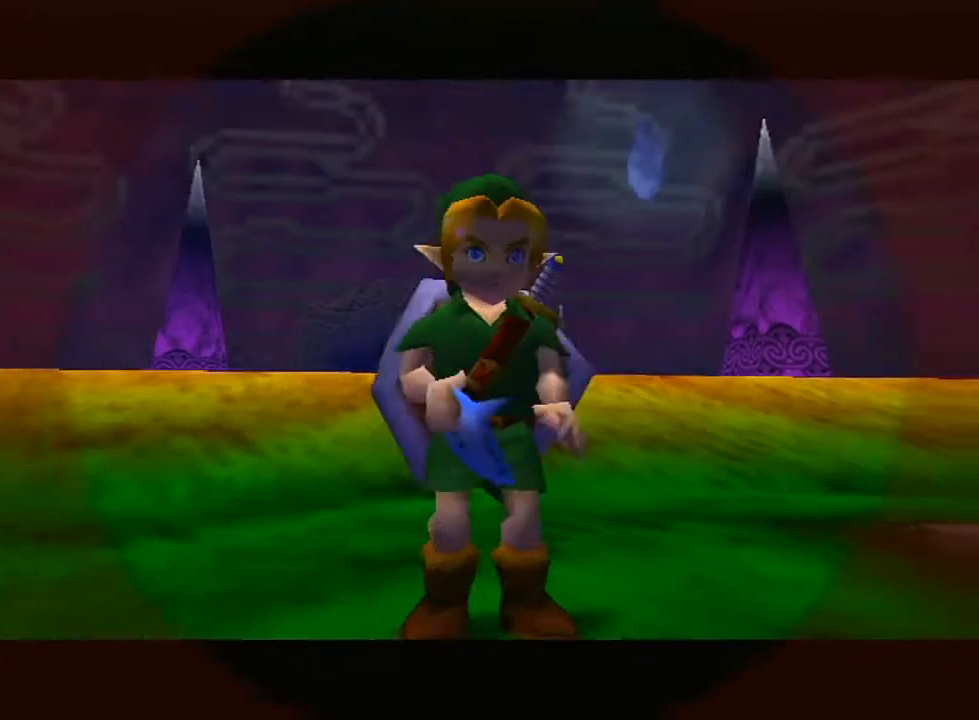
{"buttons": [], "left_stick": "center", "right_stick": "center", "events": [[33, "Y", "up"], [33, "left_stick", "center"]]}
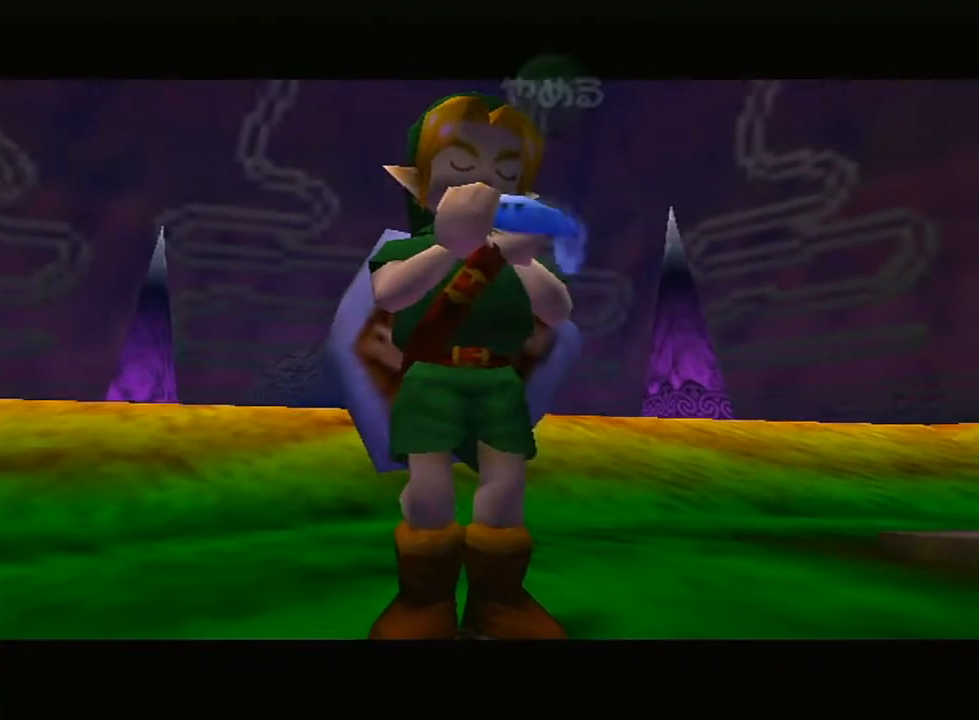
{"buttons": ["X"], "left_stick": "center", "right_stick": "center", "events": [[17, "Y", "down"], [133, "X", "down"], [133, "Y", "up"], [217, "Z", "down"], [283, "X", "up"], [333, "Z", "up"], [367, "Y", "down"], [483, "X", "down"], [483, "Y", "up"]]}
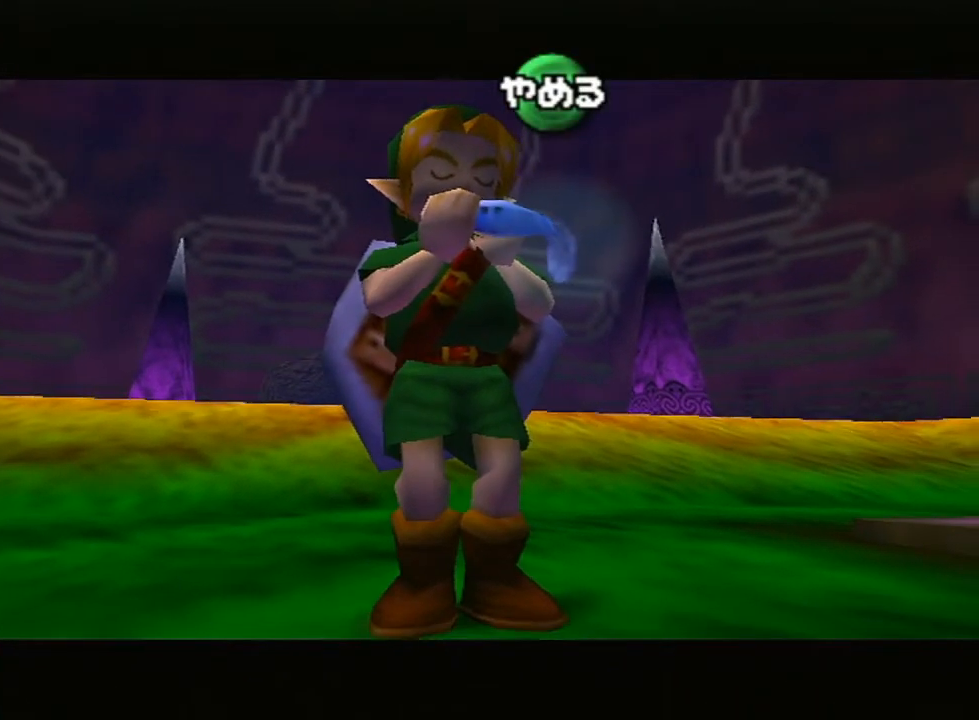
{"buttons": [], "left_stick": "center", "right_stick": "center", "events": [[83, "Z", "down"], [133, "X", "up"], [450, "Z", "up"]]}